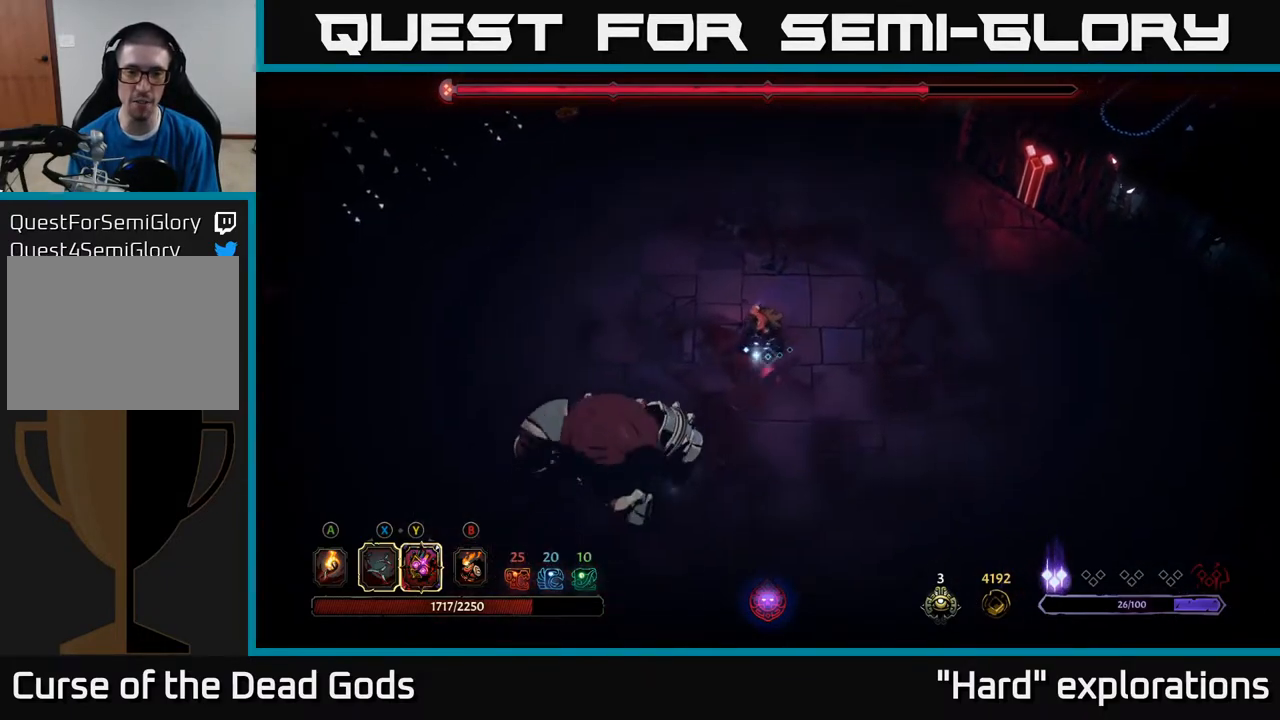
Gameplay with a controller (Xbox layout); each line is a JSON object with the inputs held at the frame after it. "events" lists button and stick changes between this image and that frame as [ms after this image, input, new state], when the widget could be followed in between.
{"buttons": ["Y"], "left_stick": "down-left", "right_stick": "center", "events": [[217, "Y", "down"]]}
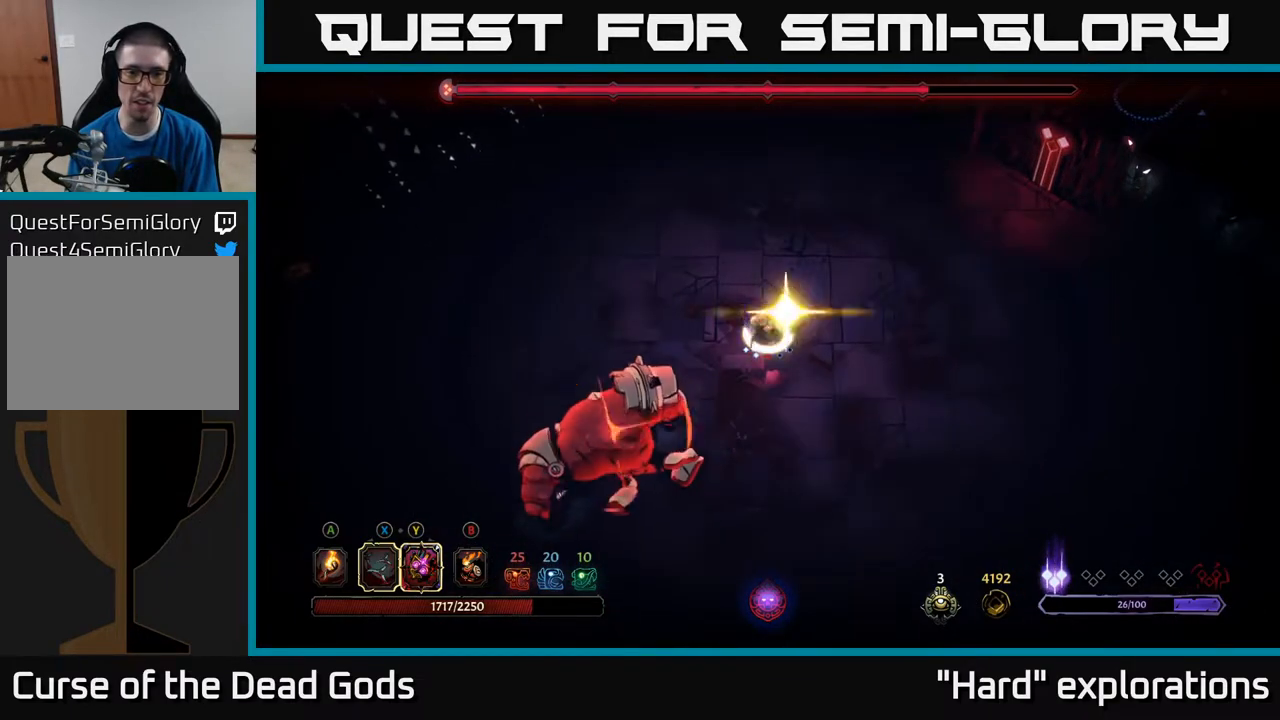
{"buttons": [], "left_stick": "down-left", "right_stick": "center", "events": [[117, "Y", "up"], [317, "R2", "down"], [450, "R2", "up"]]}
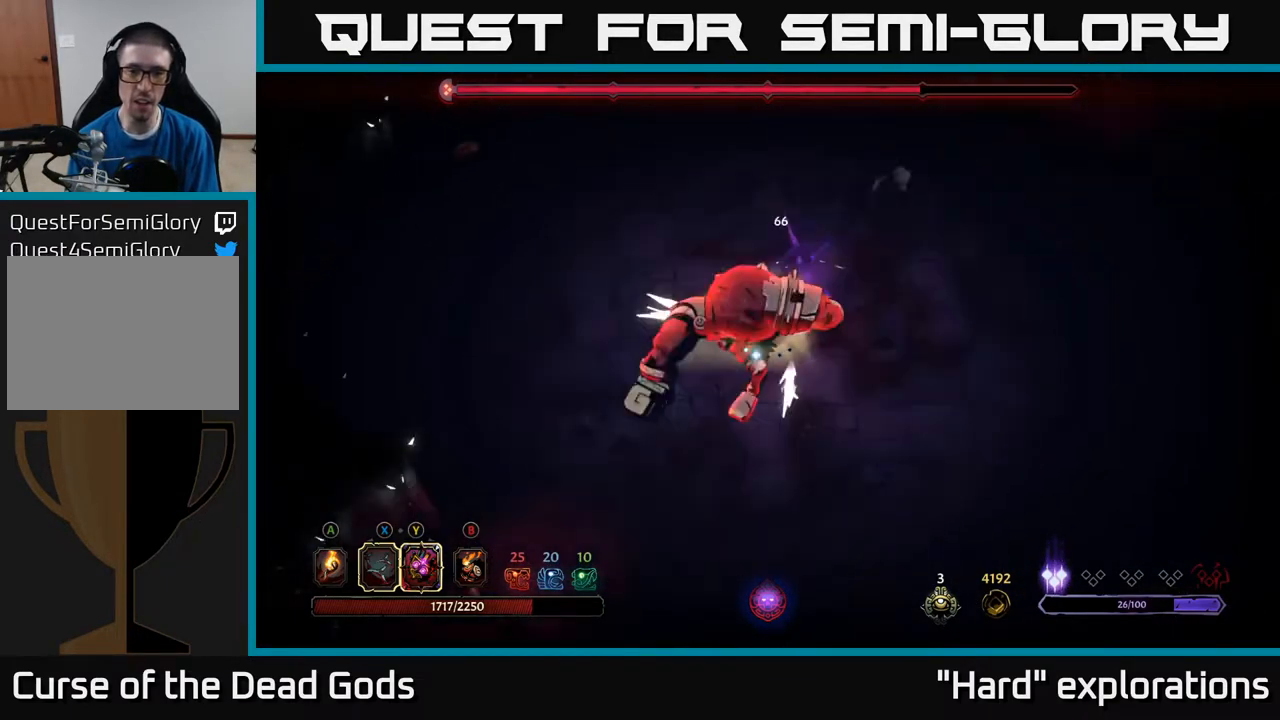
{"buttons": [], "left_stick": "right", "right_stick": "center", "events": [[367, "left_stick", "down-right"], [417, "left_stick", "right"]]}
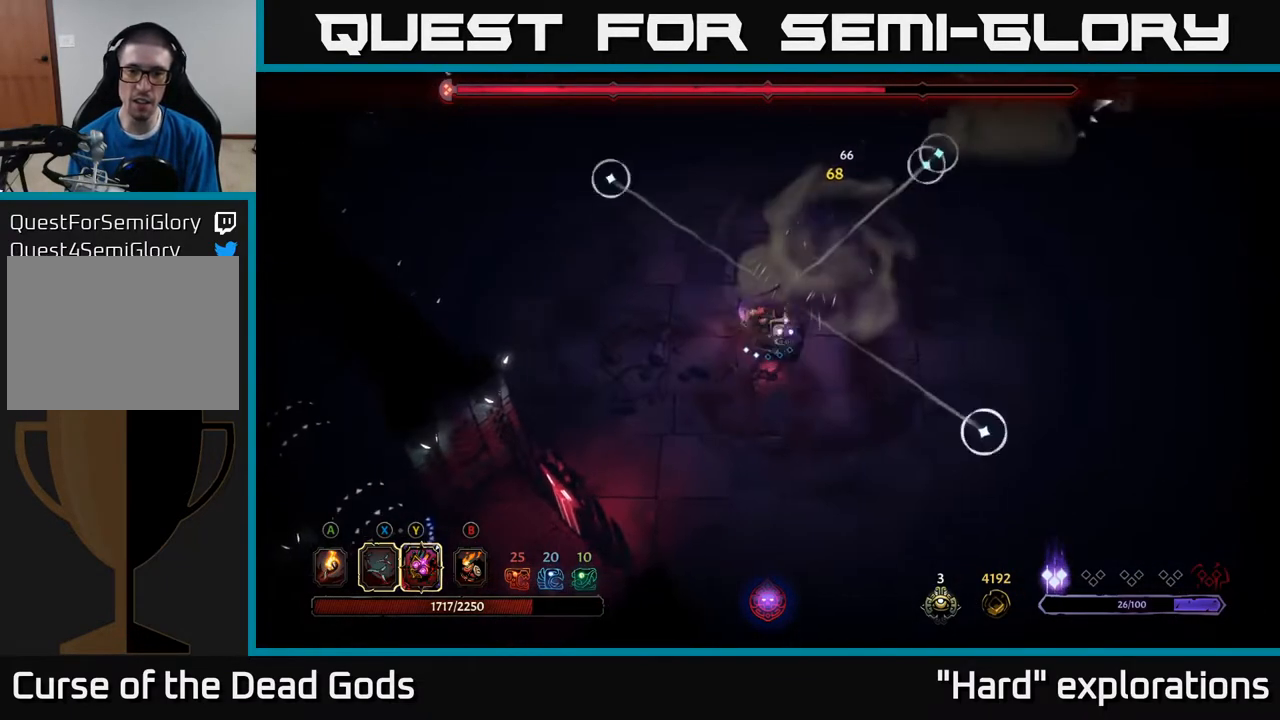
{"buttons": [], "left_stick": "up-right", "right_stick": "center", "events": [[317, "left_stick", "up-right"]]}
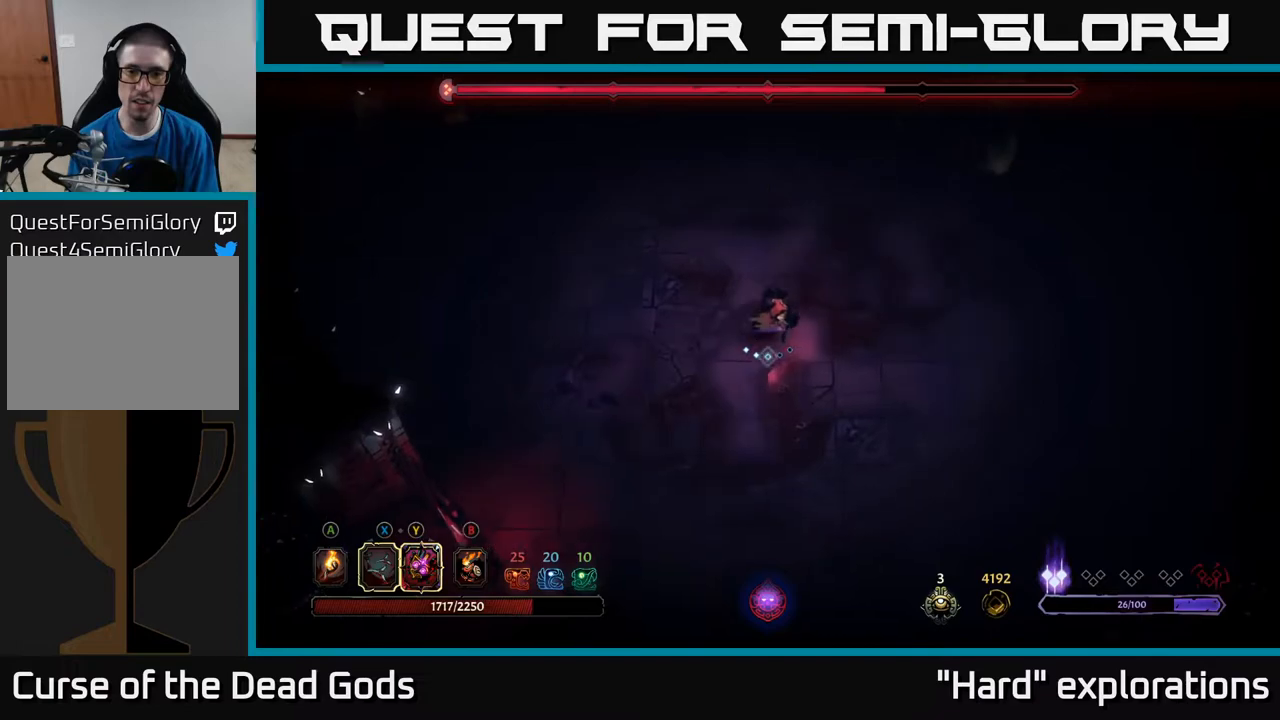
{"buttons": [], "left_stick": "up-right", "right_stick": "center", "events": []}
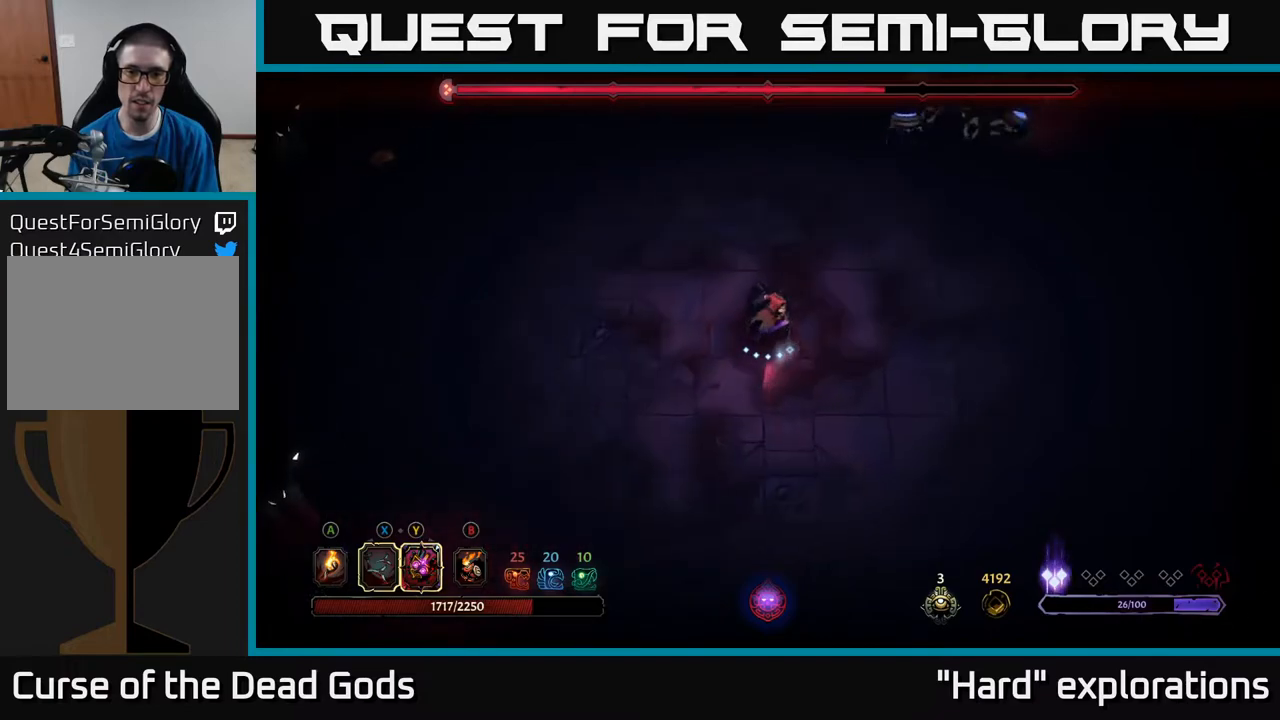
{"buttons": ["Y"], "left_stick": "up-right", "right_stick": "center", "events": [[467, "Y", "down"]]}
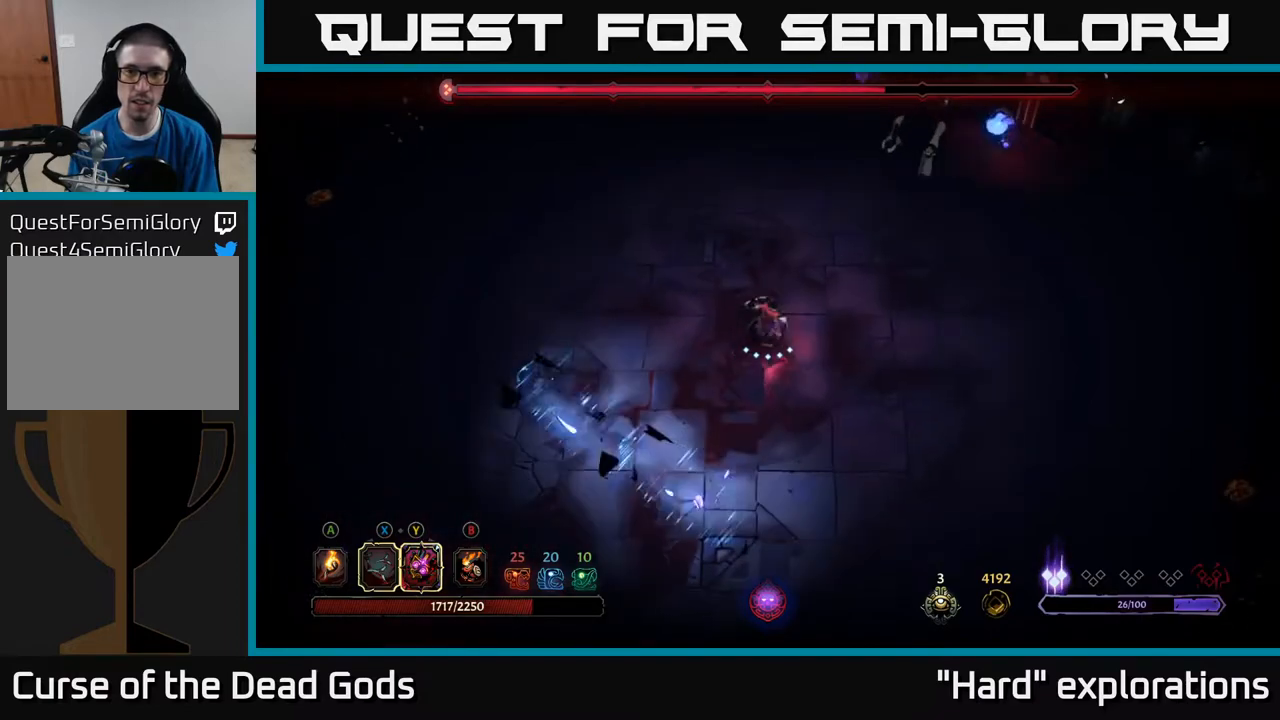
{"buttons": [], "left_stick": "up-right", "right_stick": "center", "events": [[333, "Y", "up"]]}
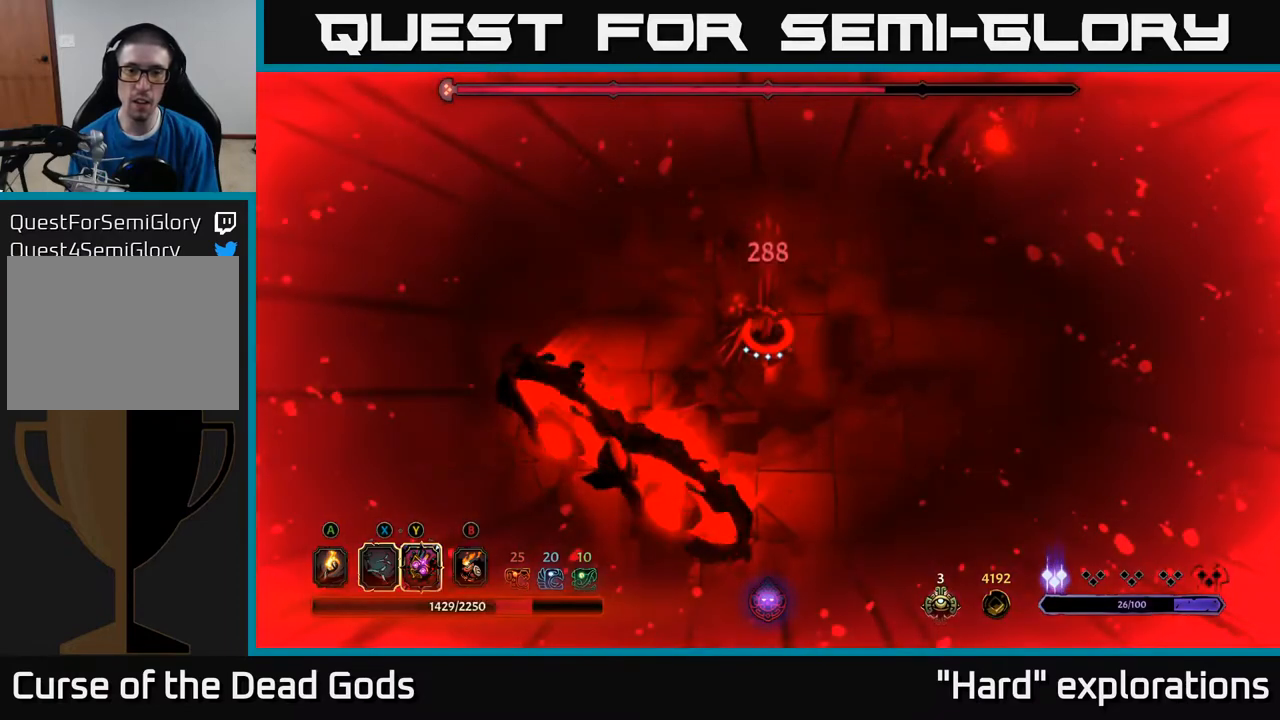
{"buttons": [], "left_stick": "up-right", "right_stick": "center", "events": []}
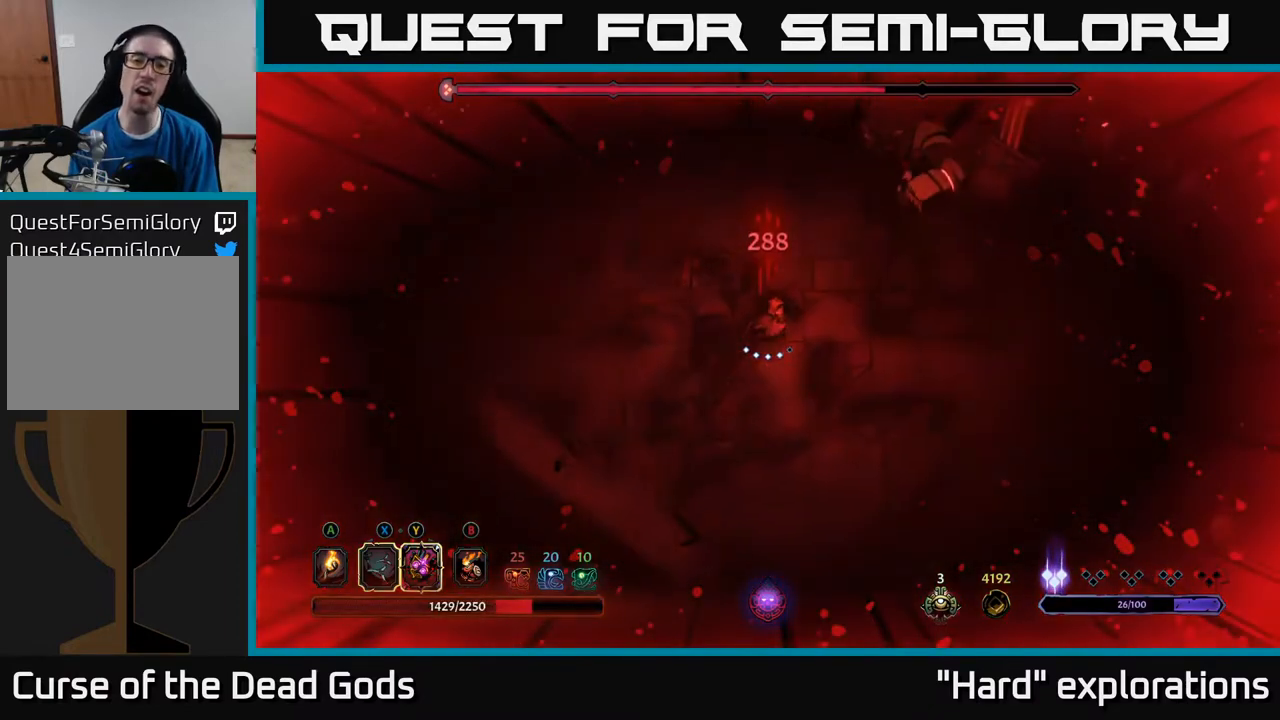
{"buttons": ["Y"], "left_stick": "up-right", "right_stick": "center", "events": [[183, "Y", "down"]]}
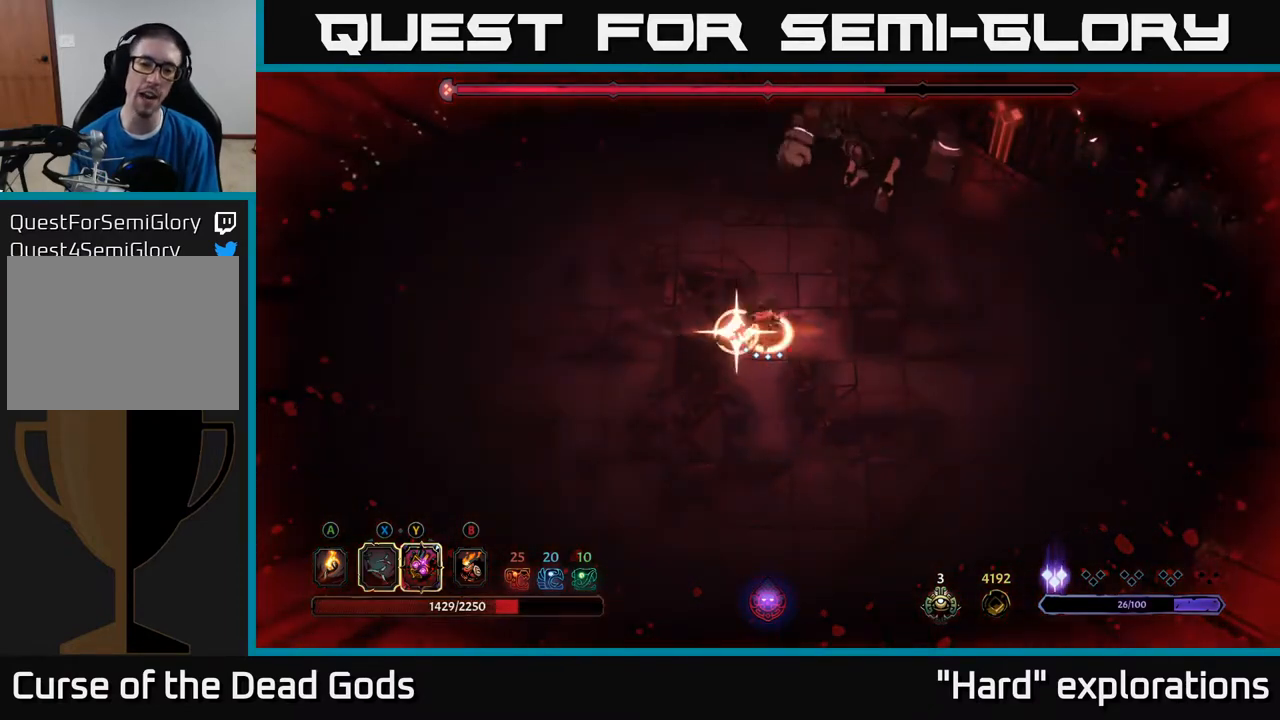
{"buttons": [], "left_stick": "up-right", "right_stick": "center", "events": [[100, "Y", "up"], [333, "X", "down"], [467, "X", "up"]]}
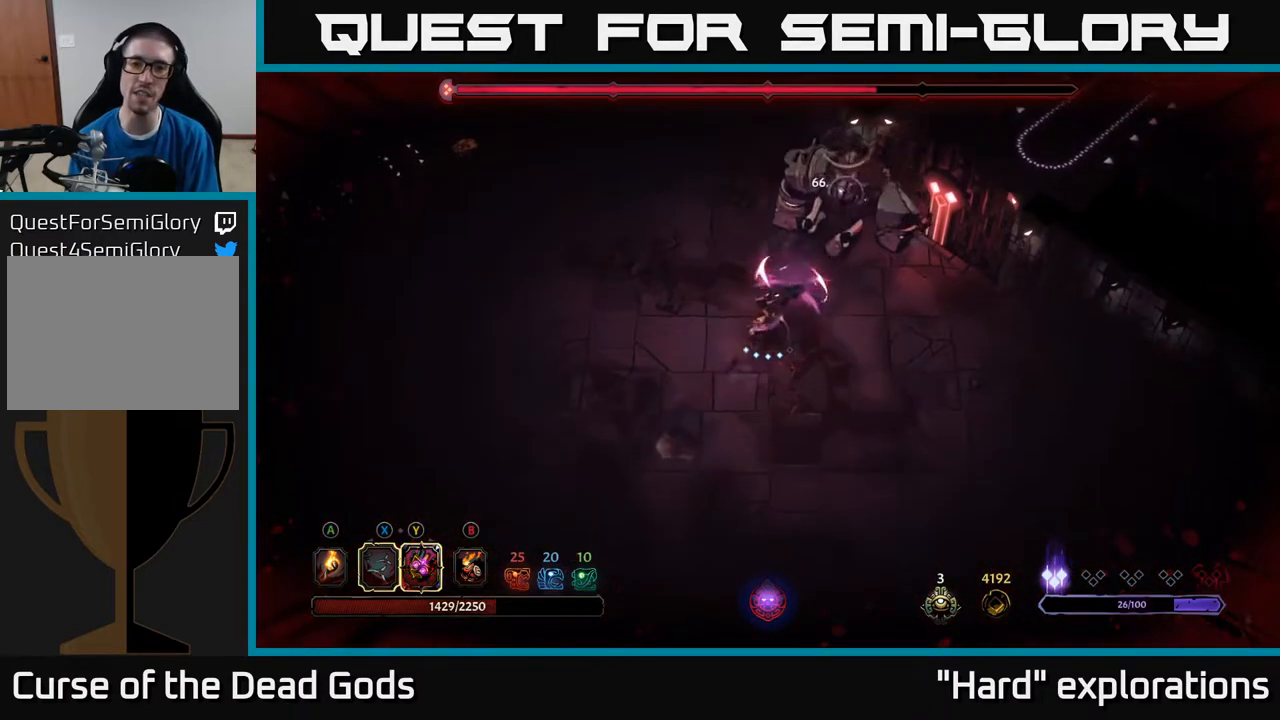
{"buttons": ["X"], "left_stick": "up-right", "right_stick": "center", "events": [[150, "X", "down"], [300, "X", "up"], [417, "X", "down"]]}
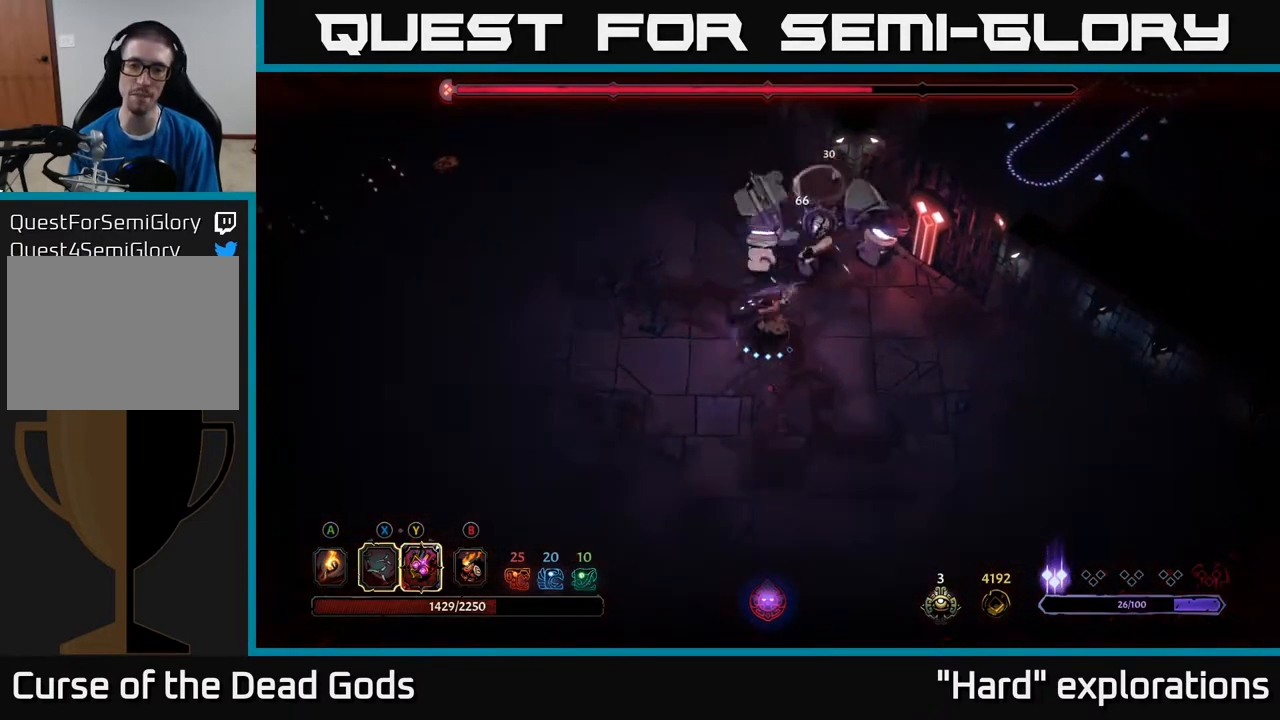
{"buttons": [], "left_stick": "up-right", "right_stick": "center", "events": [[83, "X", "up"]]}
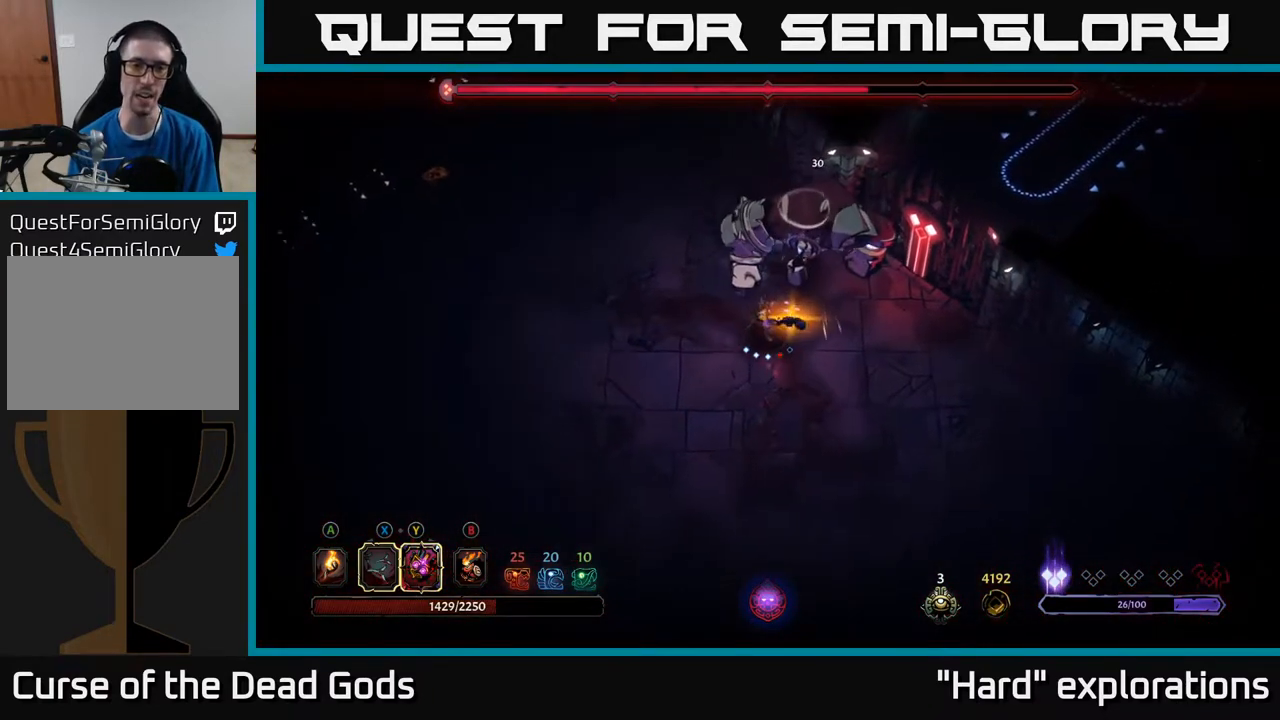
{"buttons": ["Y"], "left_stick": "up-right", "right_stick": "center", "events": [[283, "left_stick", "right"], [400, "Y", "down"], [467, "left_stick", "up-right"]]}
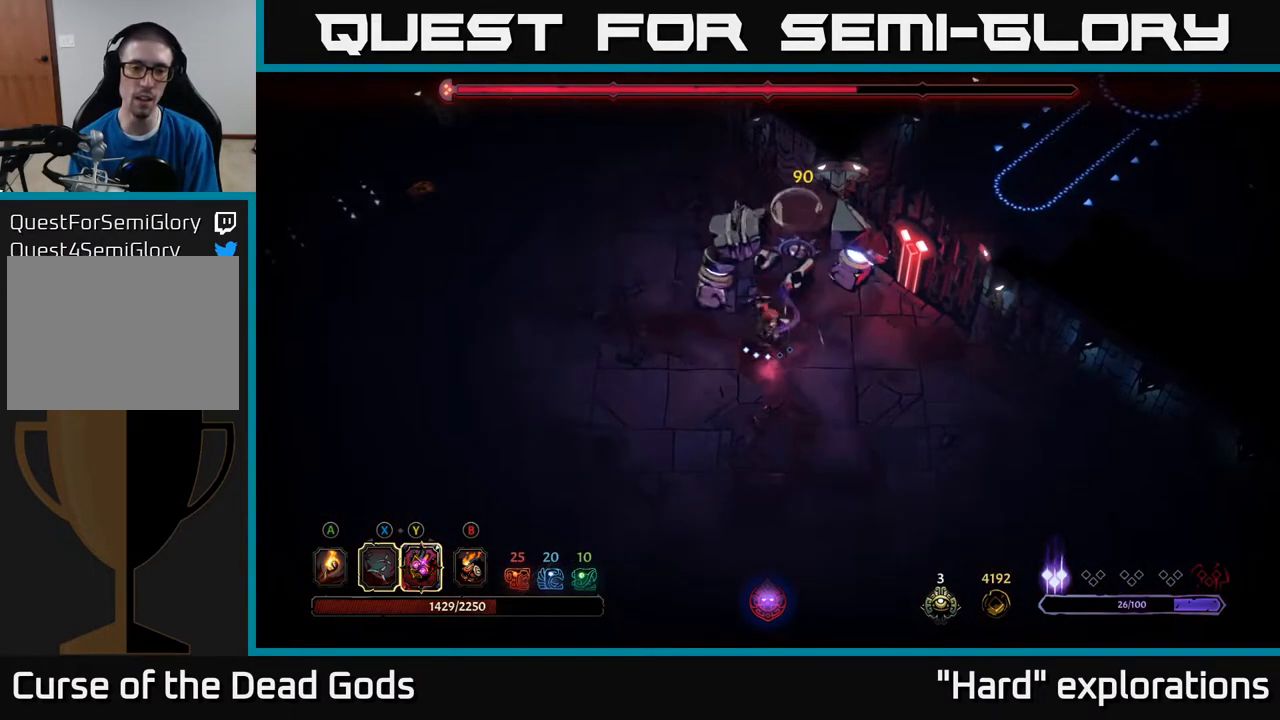
{"buttons": [], "left_stick": "up", "right_stick": "center", "events": [[317, "Y", "up"], [350, "left_stick", "up"]]}
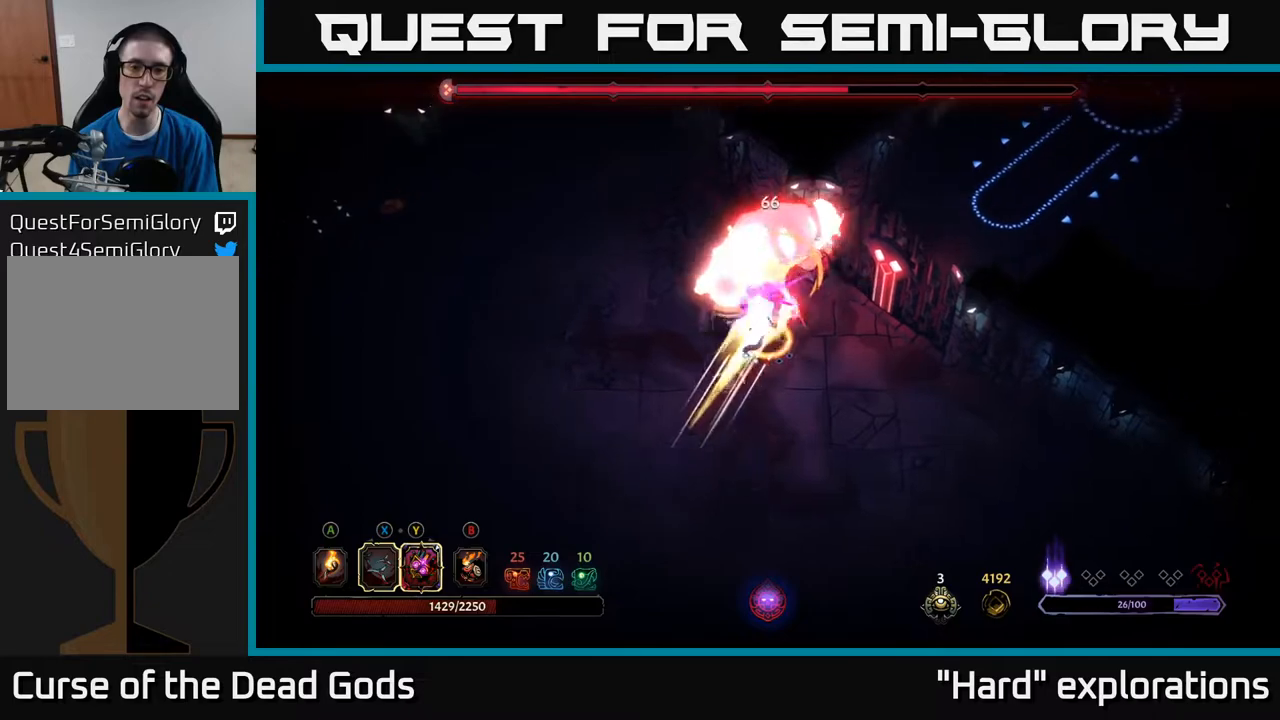
{"buttons": [], "left_stick": "left", "right_stick": "center", "events": [[183, "left_stick", "left"], [317, "R2", "down"], [467, "R2", "up"]]}
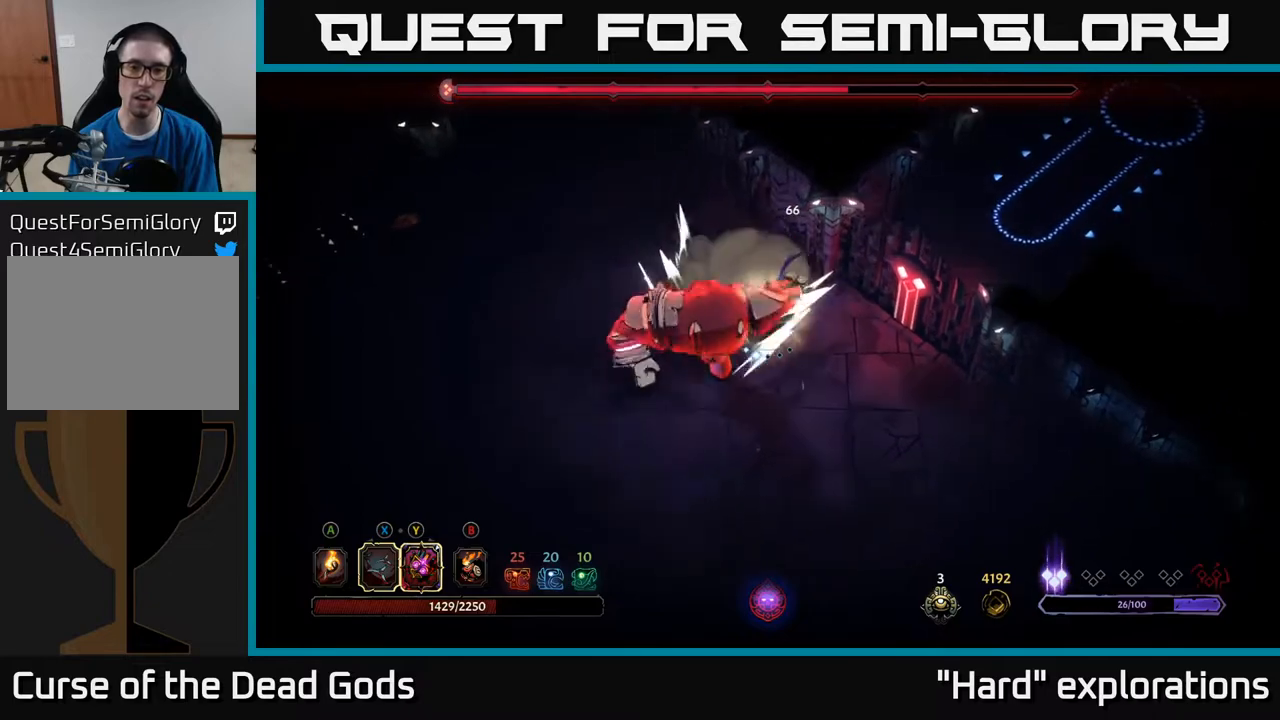
{"buttons": [], "left_stick": "down-left", "right_stick": "center", "events": [[333, "left_stick", "down-left"]]}
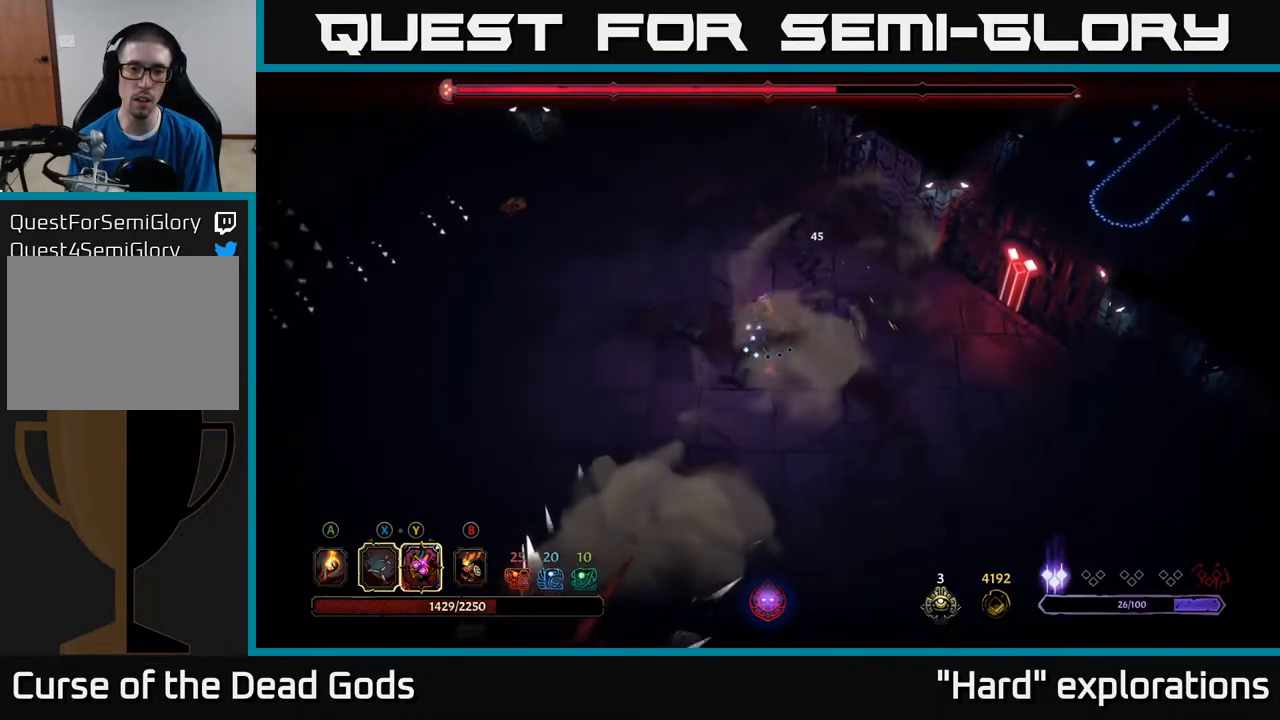
{"buttons": [], "left_stick": "down", "right_stick": "center", "events": [[350, "left_stick", "down"]]}
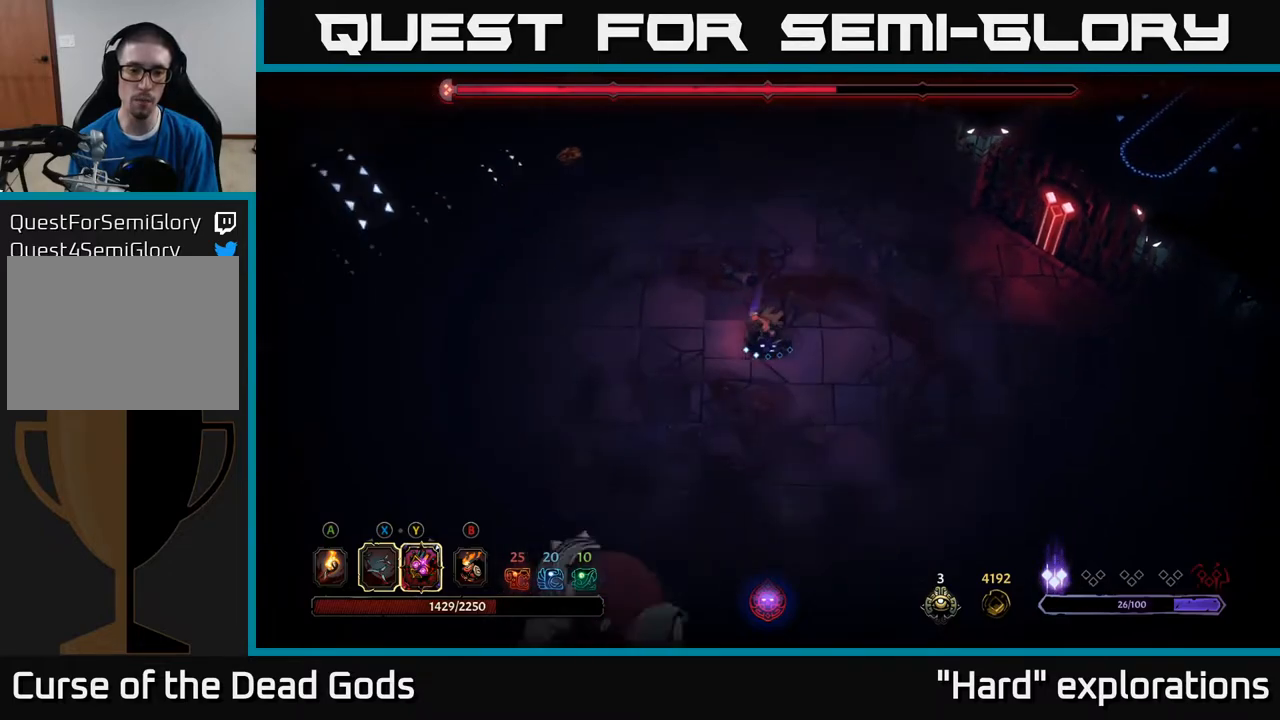
{"buttons": [], "left_stick": "down", "right_stick": "center", "events": [[83, "B", "down"], [150, "B", "up"], [217, "B", "down"], [267, "B", "up"]]}
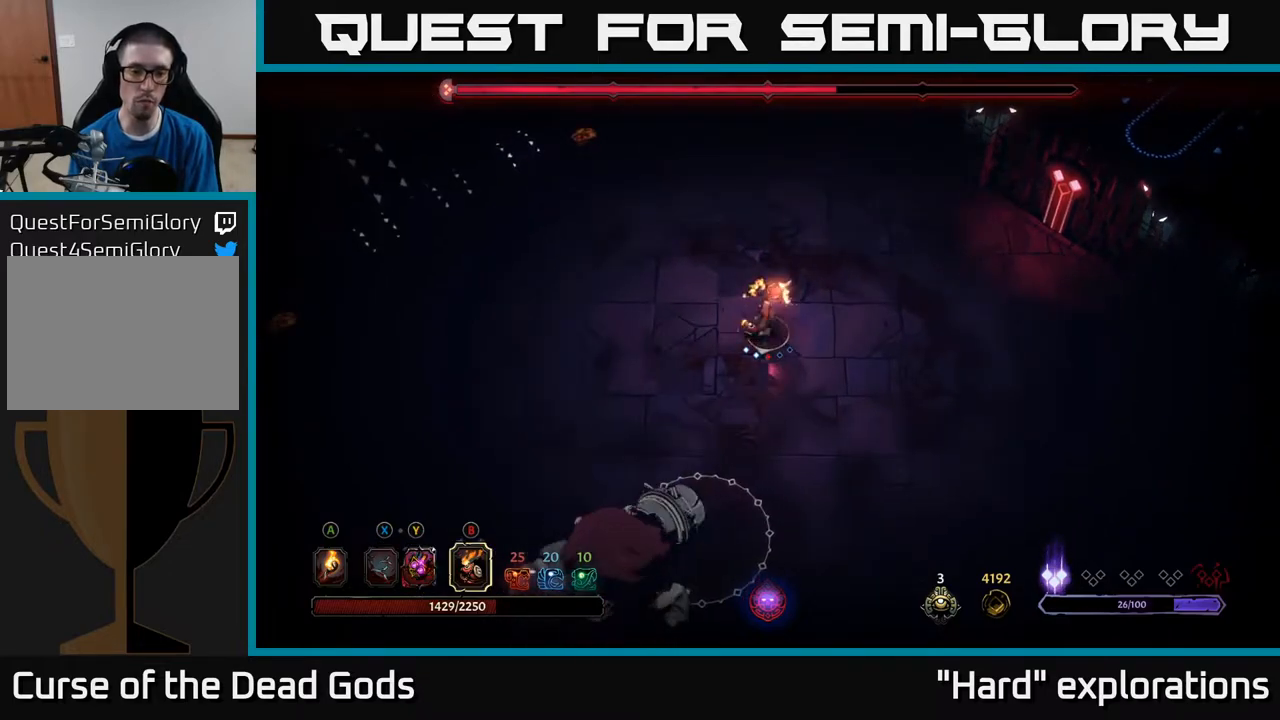
{"buttons": [], "left_stick": "left", "right_stick": "center", "events": [[283, "left_stick", "left"]]}
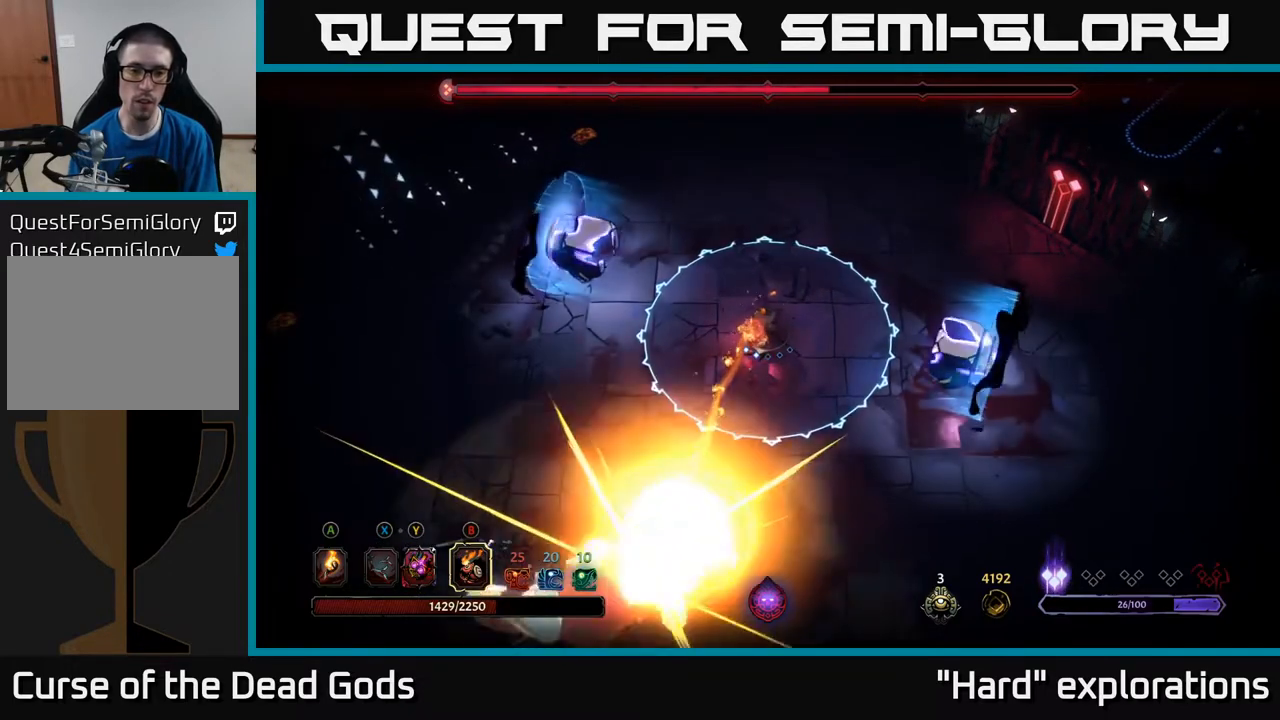
{"buttons": [], "left_stick": "down-left", "right_stick": "center", "events": [[17, "R2", "down"], [117, "R2", "up"], [117, "left_stick", "down-left"], [150, "R2", "down"], [250, "R2", "up"]]}
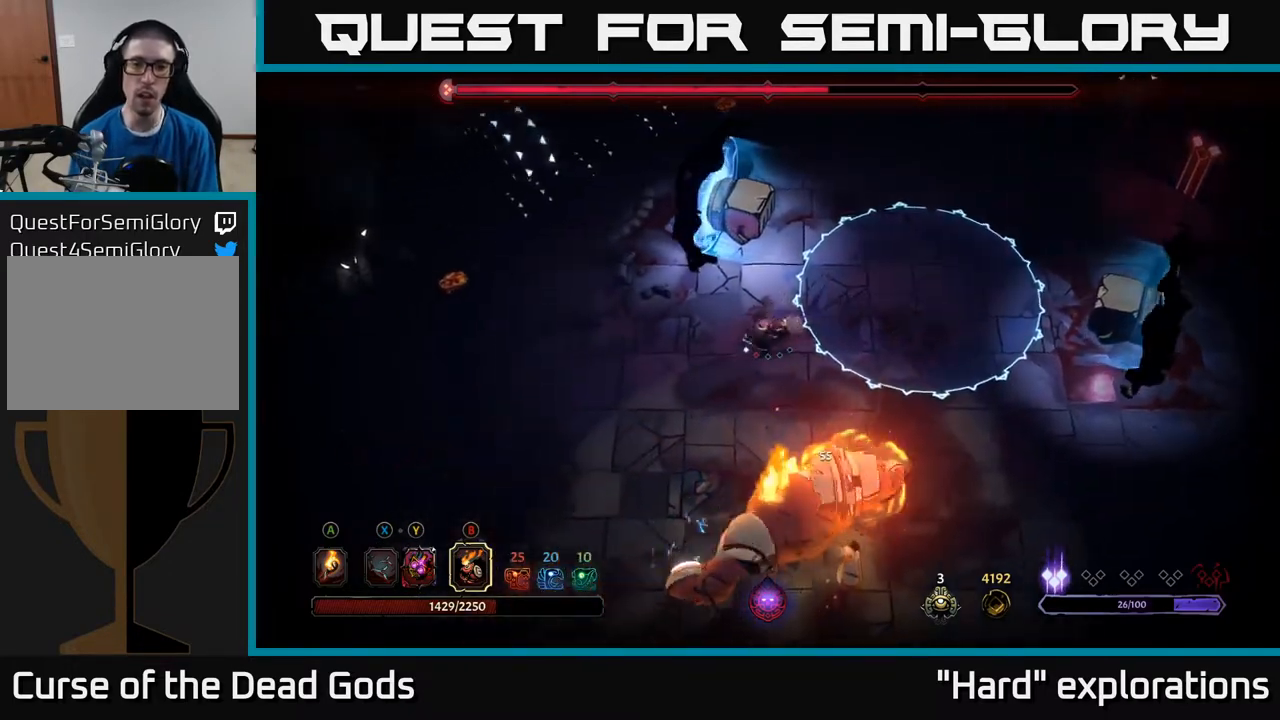
{"buttons": [], "left_stick": "down", "right_stick": "center", "events": [[267, "left_stick", "down"]]}
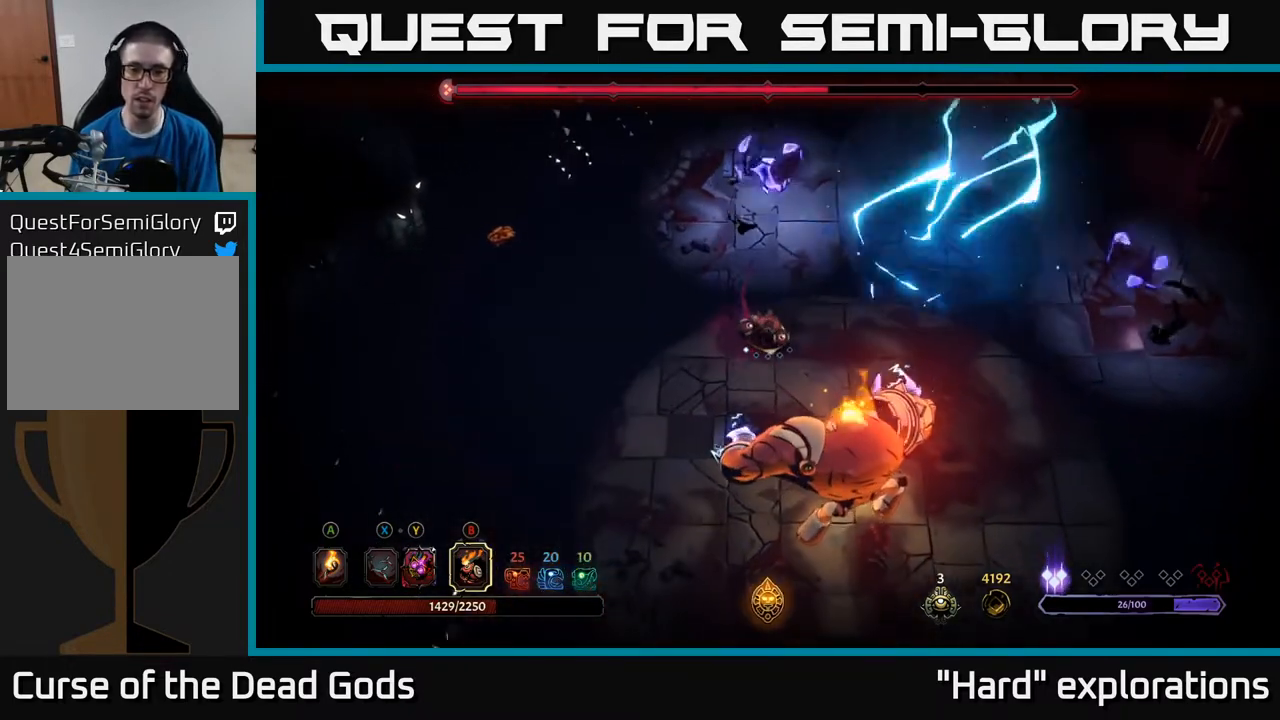
{"buttons": [], "left_stick": "down-left", "right_stick": "center", "events": [[117, "left_stick", "down-left"]]}
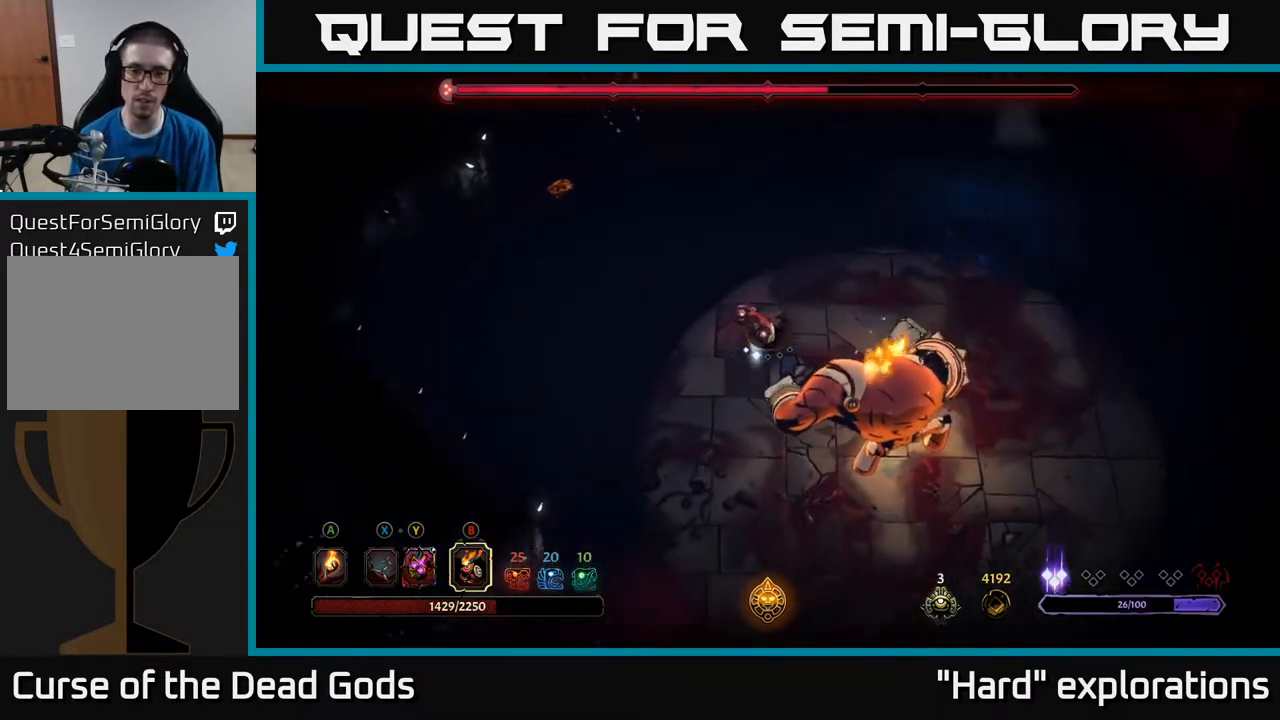
{"buttons": [], "left_stick": "down", "right_stick": "center", "events": [[400, "left_stick", "down"]]}
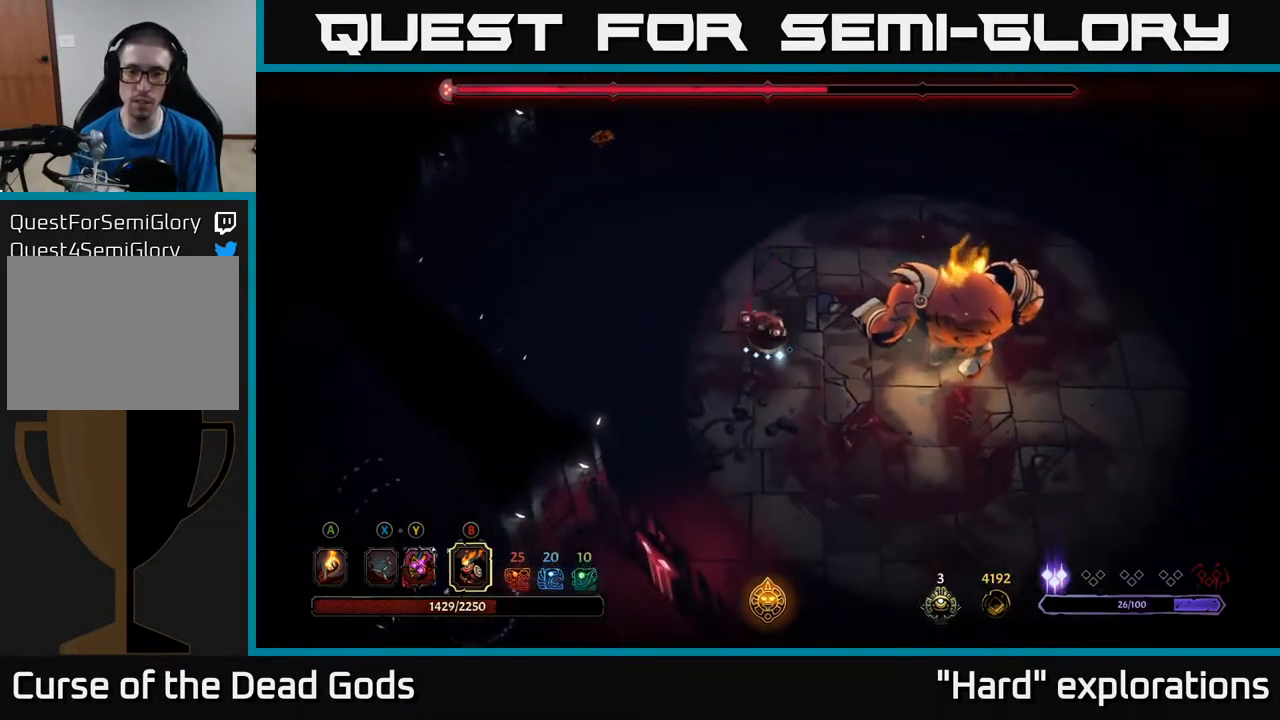
{"buttons": ["Y"], "left_stick": "right", "right_stick": "center", "events": [[17, "left_stick", "down-right"], [150, "Y", "down"], [167, "left_stick", "right"]]}
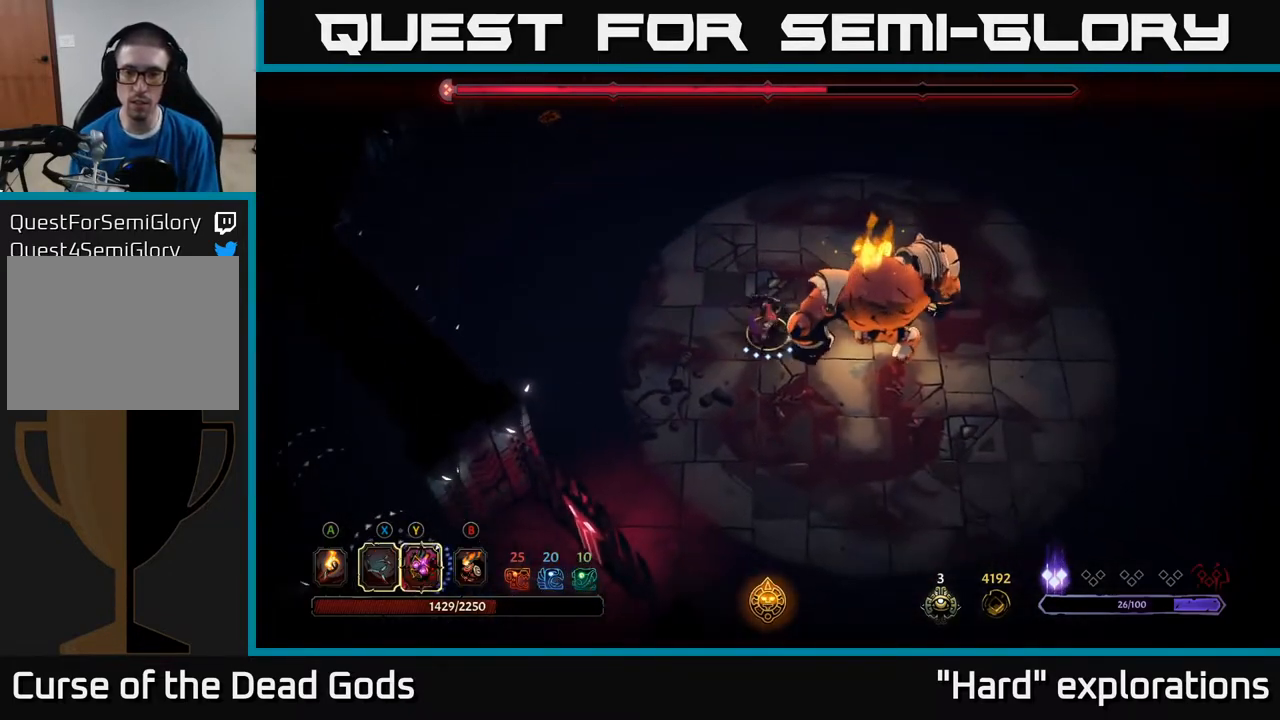
{"buttons": ["X"], "left_stick": "right", "right_stick": "center", "events": [[300, "Y", "up"], [467, "X", "down"]]}
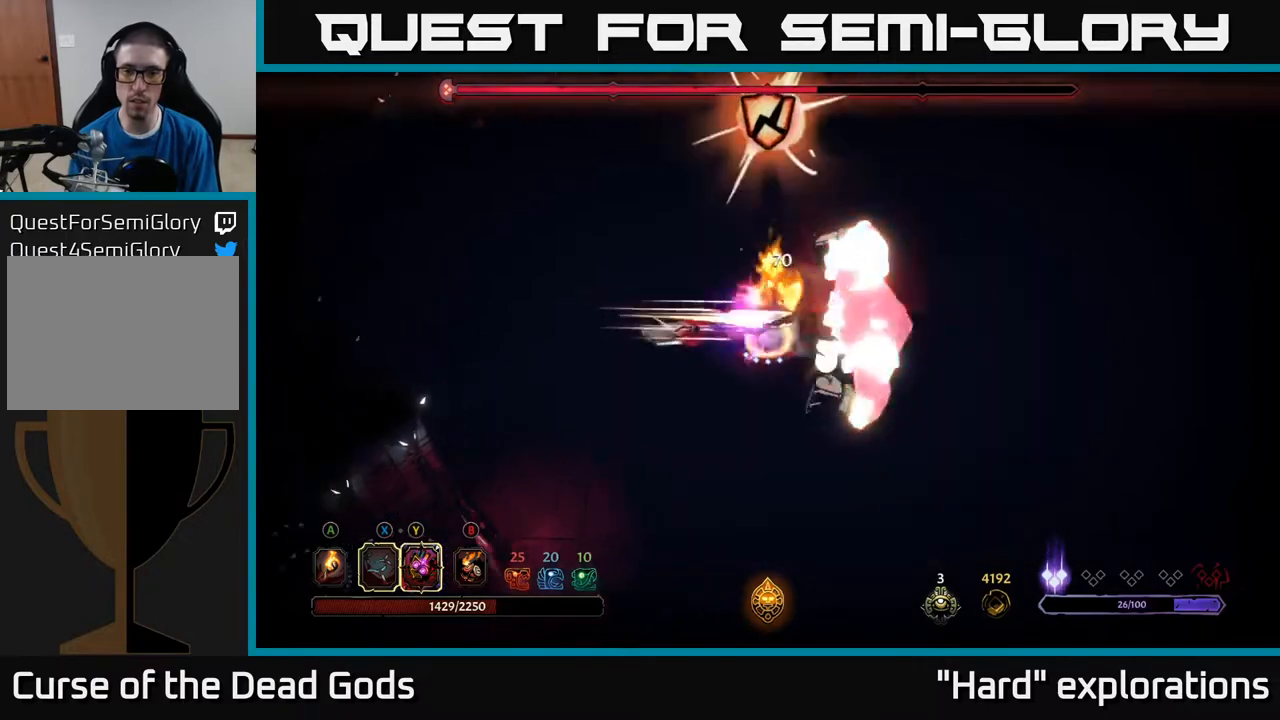
{"buttons": [], "left_stick": "right", "right_stick": "center", "events": [[67, "X", "up"], [300, "X", "down"], [417, "X", "up"]]}
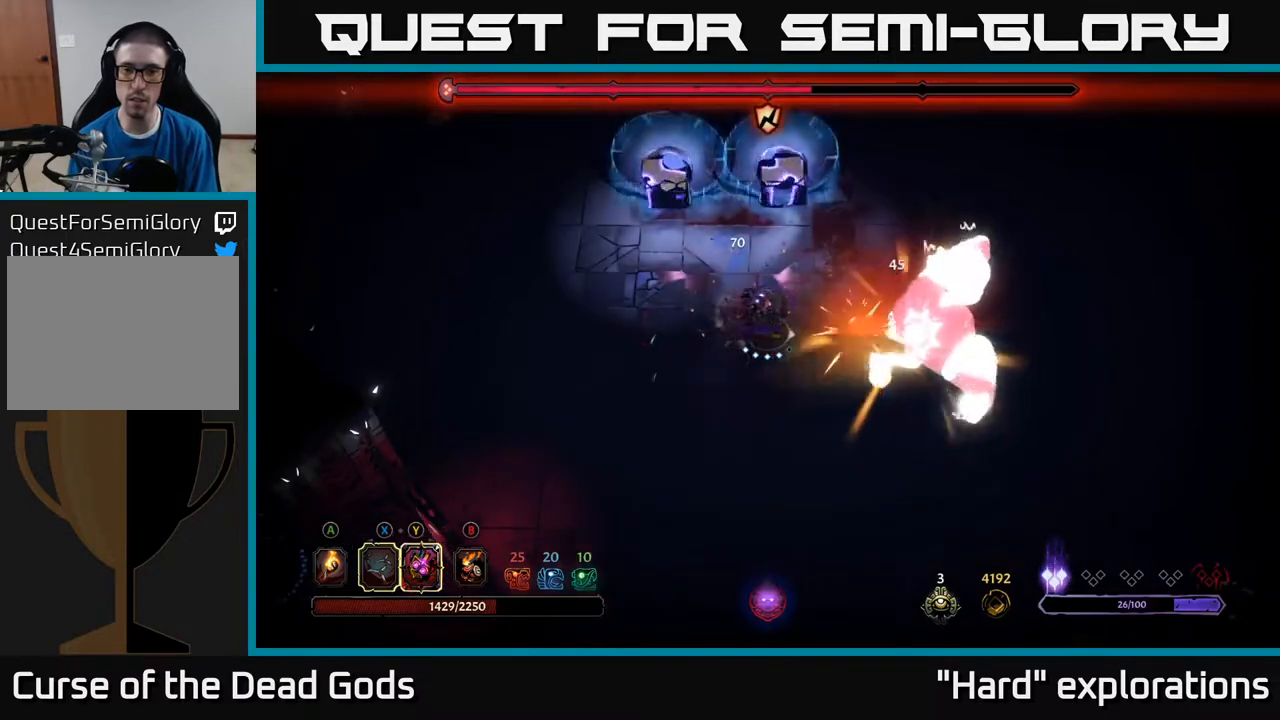
{"buttons": [], "left_stick": "right", "right_stick": "center", "events": [[200, "left_stick", "up-right"], [217, "R2", "down"], [350, "R2", "up"], [383, "left_stick", "right"]]}
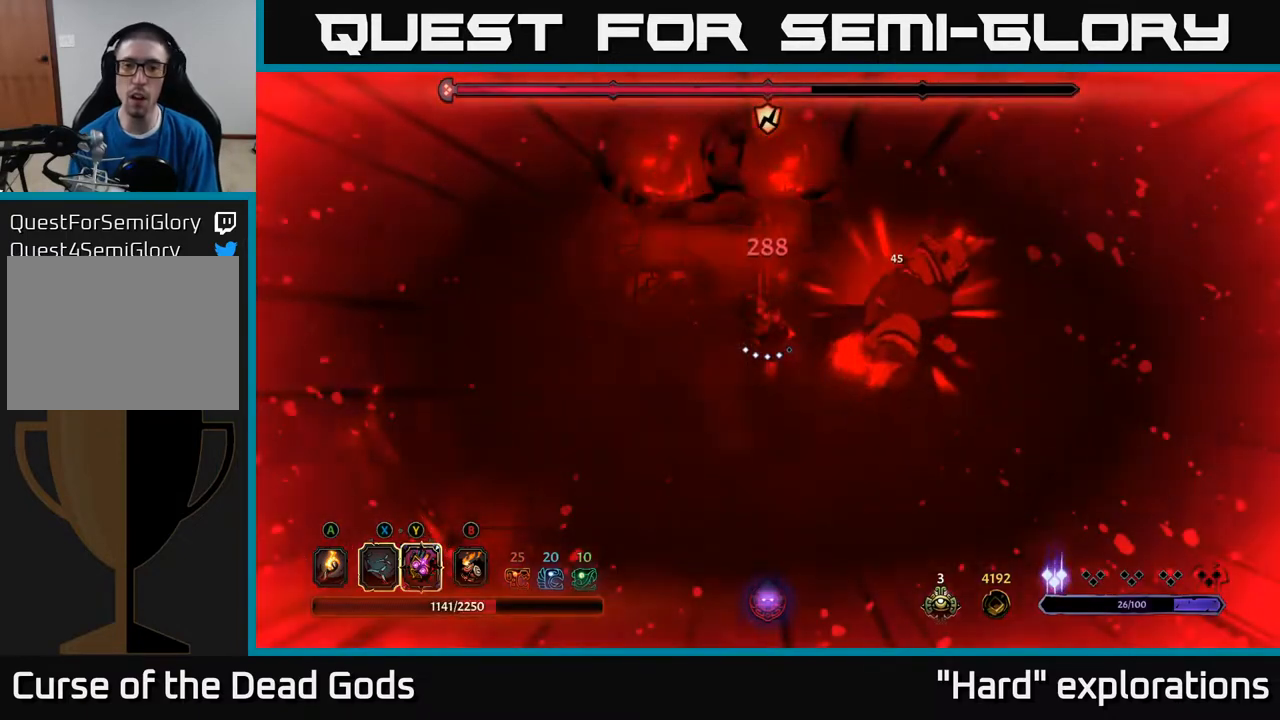
{"buttons": ["X"], "left_stick": "right", "right_stick": "center", "events": [[117, "X", "down"], [250, "X", "up"], [450, "X", "down"]]}